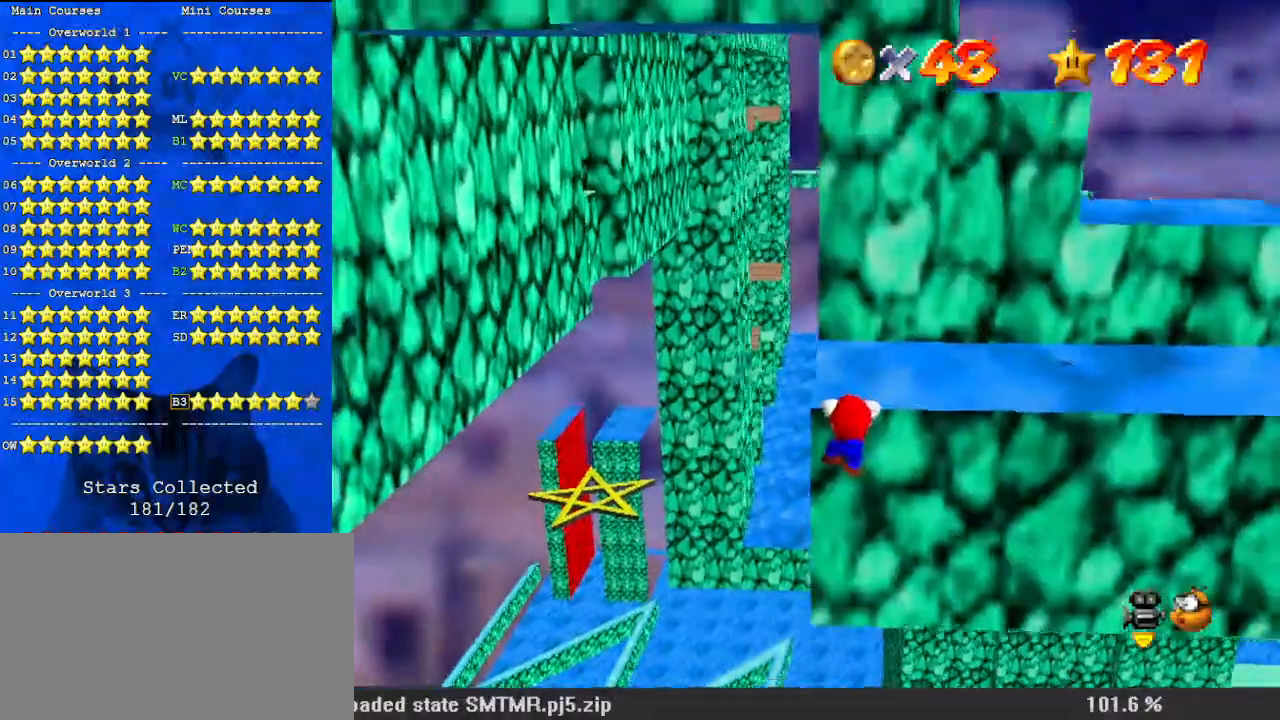
Gameplay with keyboard; each line is a JSON object with the keys held at the frame after it. "events" lists presses ("down") and releases ("up") of "a", "c", "ctrl", "d", "down", "left", "return", "right", "s", "shift", "up", "w", "x" and "y" between this image and that frame as [ms after this image, input, new state], when the widget could be followed in between. No other keys are recorded. Mouse input is not recorded.
{"keys": [], "events": [[100, "w", "up"], [200, "a", "down"], [267, "a", "up"], [333, "a", "down"], [433, "a", "up"]]}
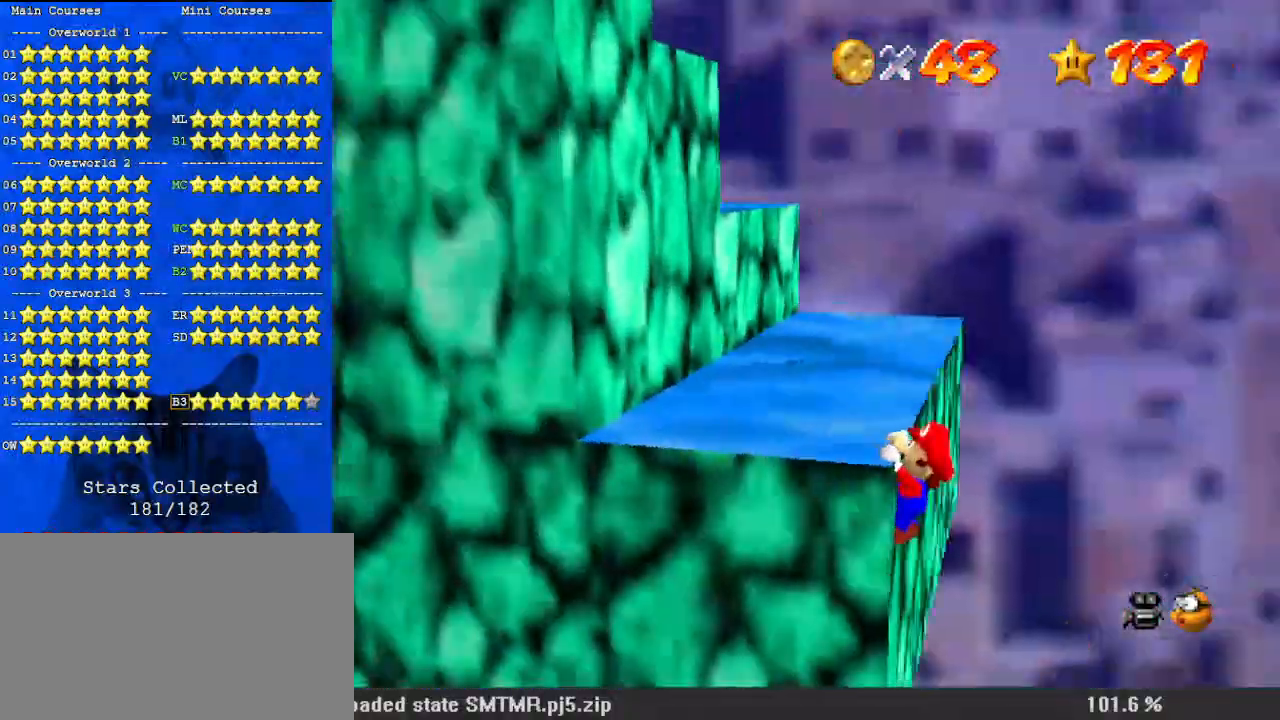
{"keys": [], "events": []}
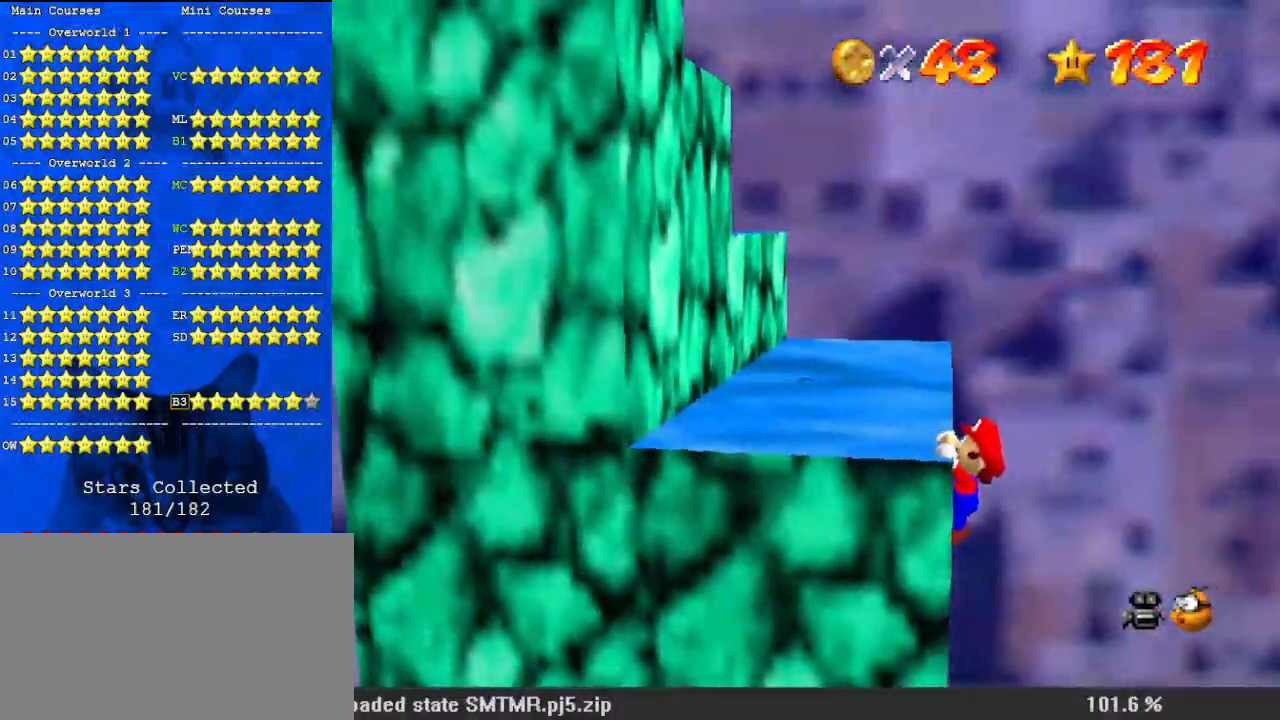
{"keys": [], "events": [[367, "left", "down"], [500, "left", "up"]]}
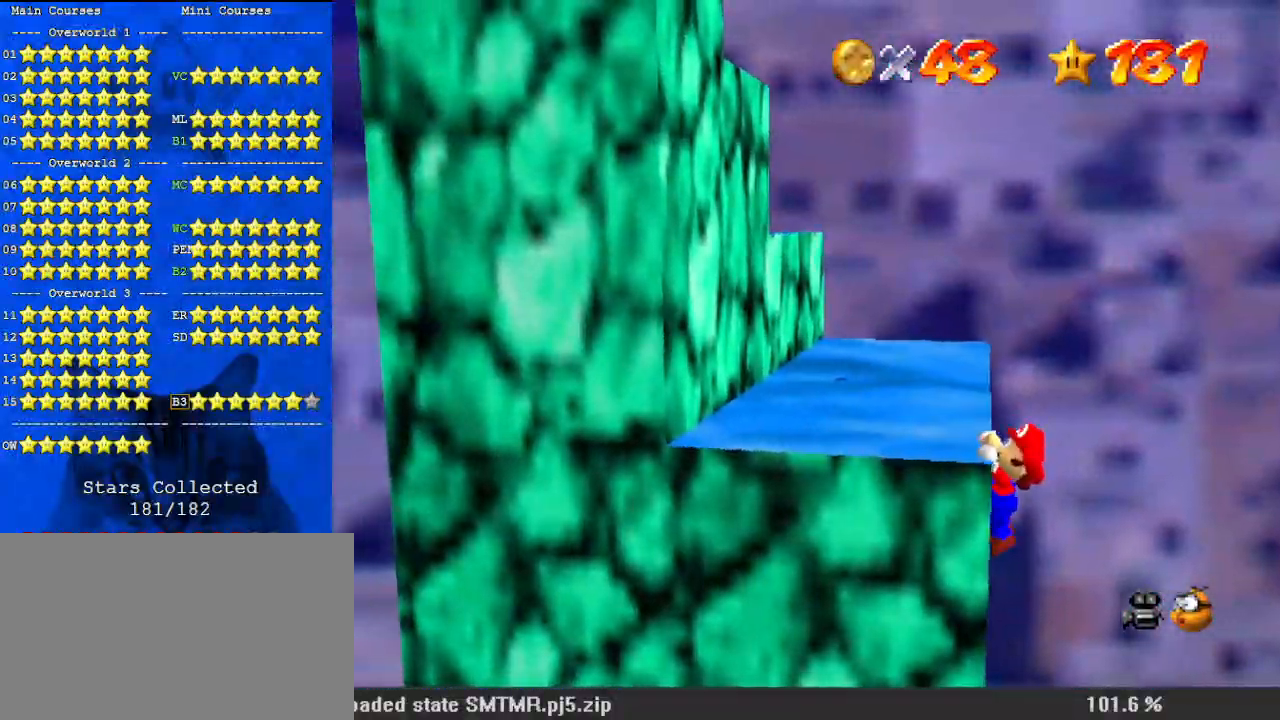
{"keys": [], "events": []}
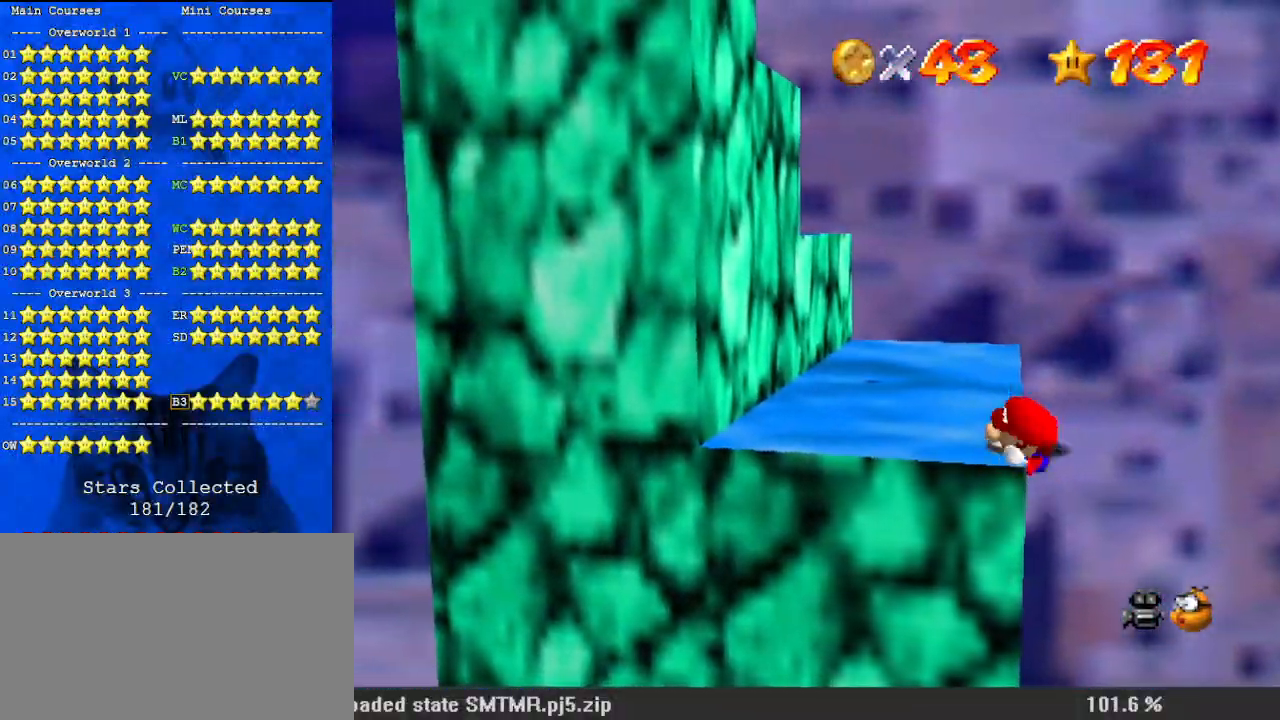
{"keys": ["right", "shift", "up"], "events": [[367, "shift", "down"], [433, "right", "down"], [433, "up", "down"]]}
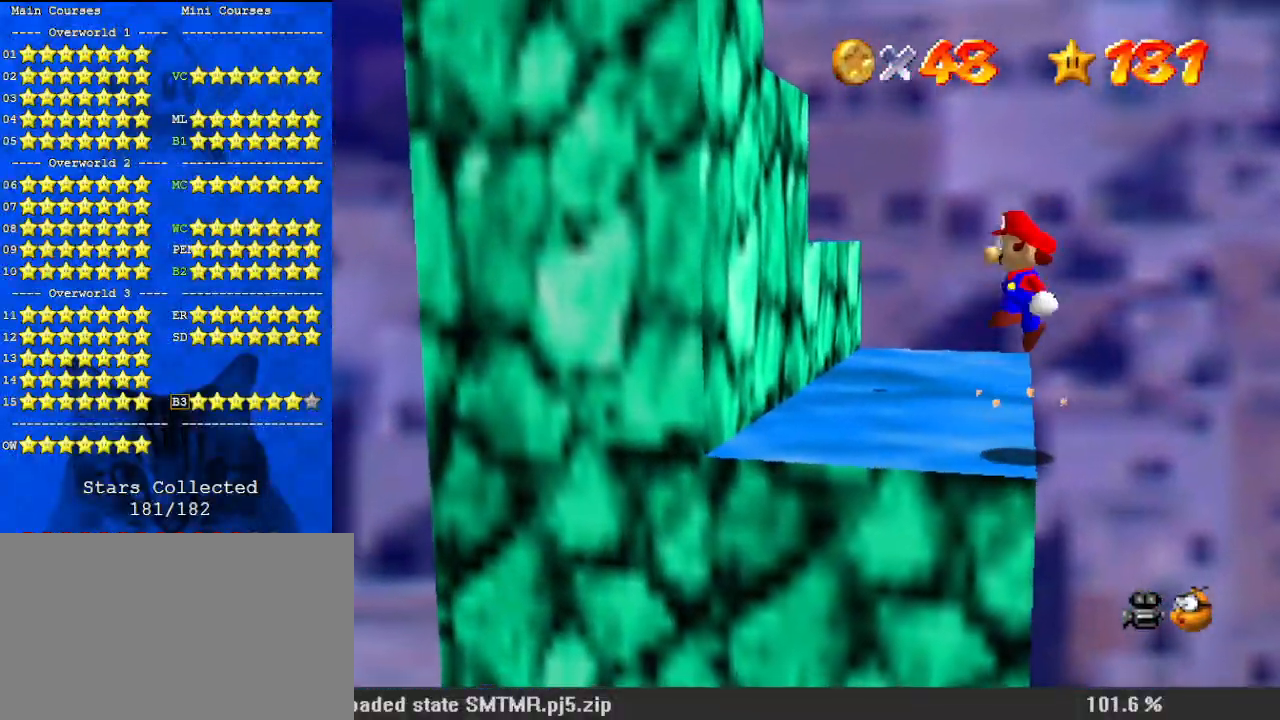
{"keys": ["shift", "up"], "events": [[167, "right", "up"]]}
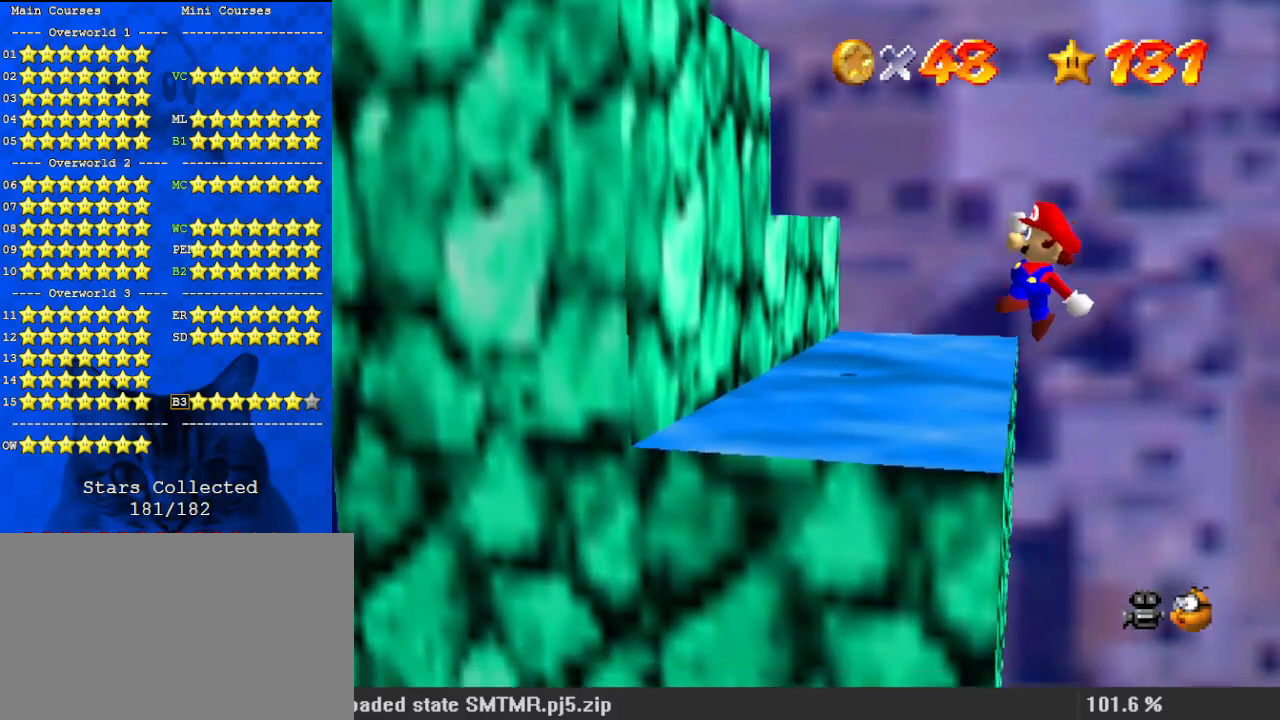
{"keys": ["left"], "events": [[133, "left", "down"], [133, "shift", "up"], [300, "up", "up"]]}
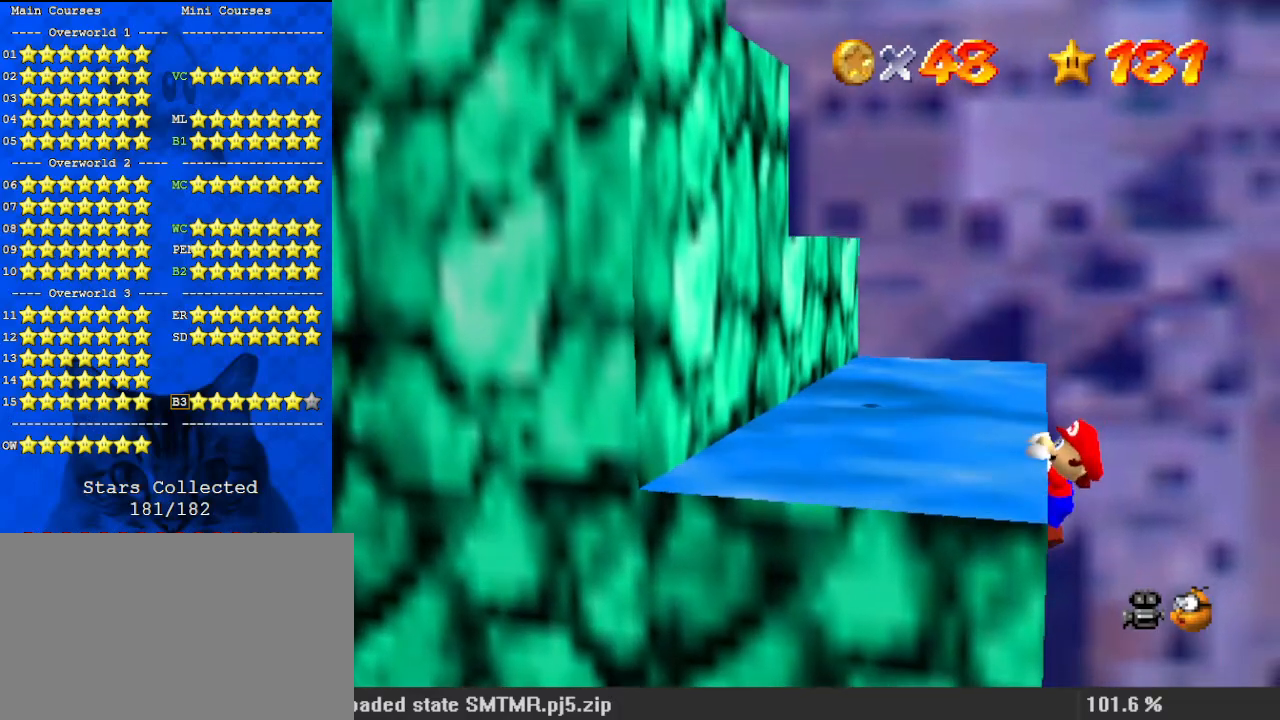
{"keys": [], "events": [[133, "left", "up"]]}
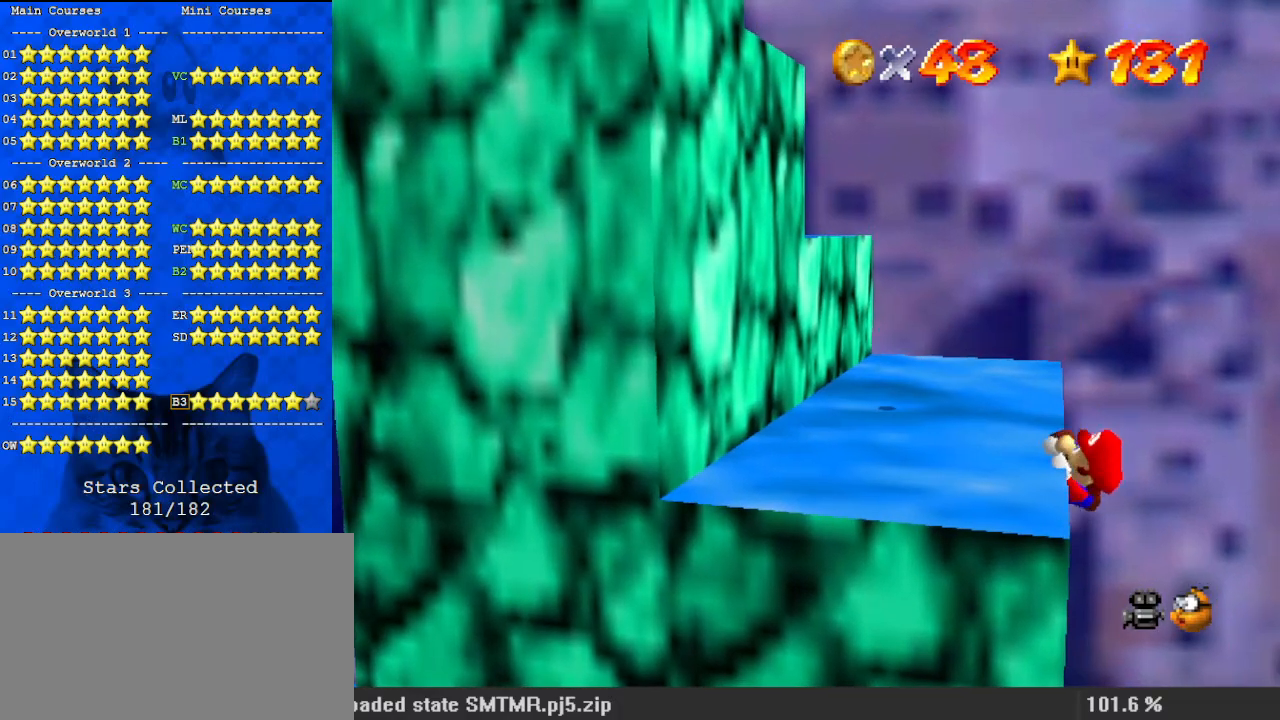
{"keys": [], "events": []}
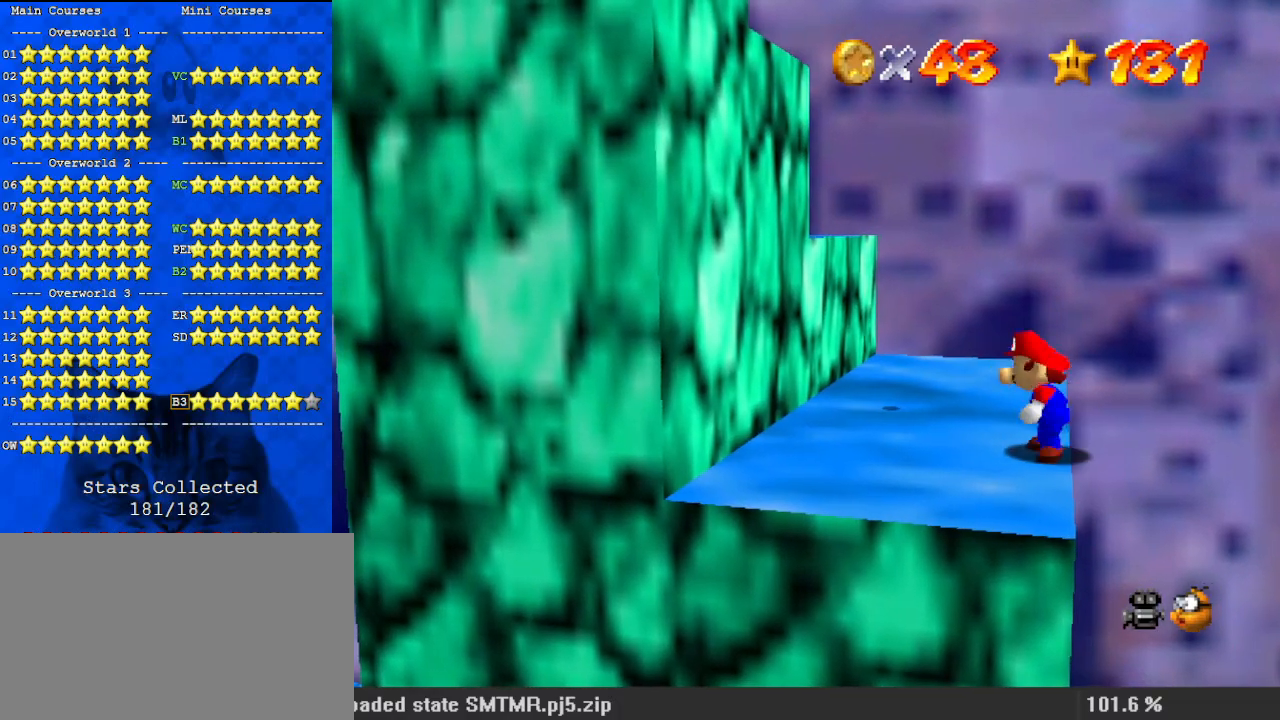
{"keys": ["shift", "up"], "events": [[67, "right", "down"], [67, "shift", "down"], [100, "up", "down"], [300, "right", "up"]]}
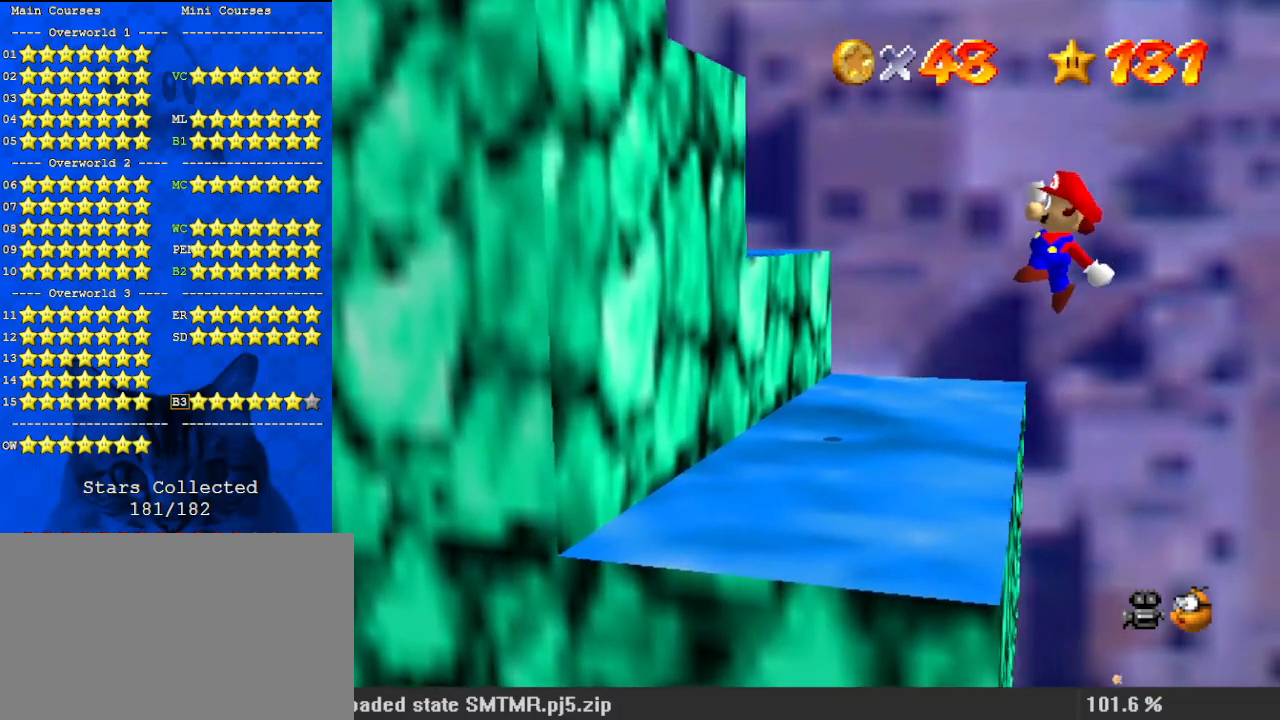
{"keys": ["left"], "events": [[167, "left", "down"], [267, "shift", "up"], [400, "up", "up"]]}
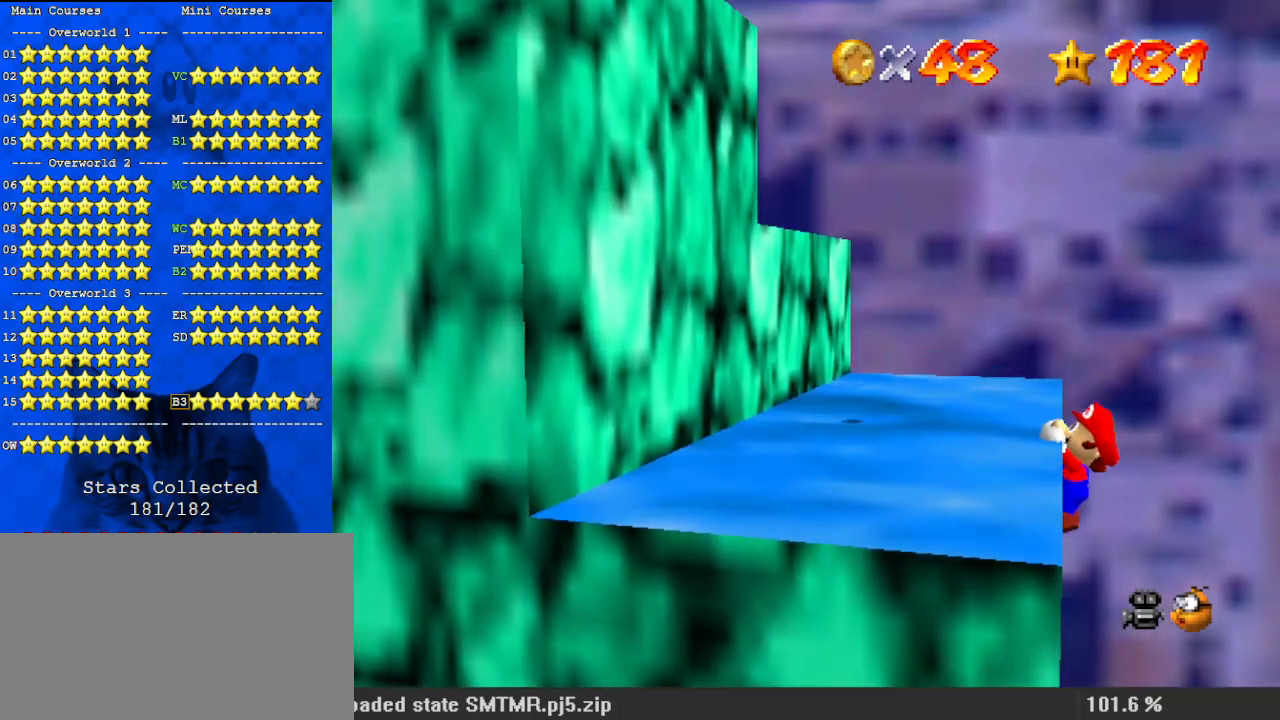
{"keys": [], "events": [[200, "left", "up"]]}
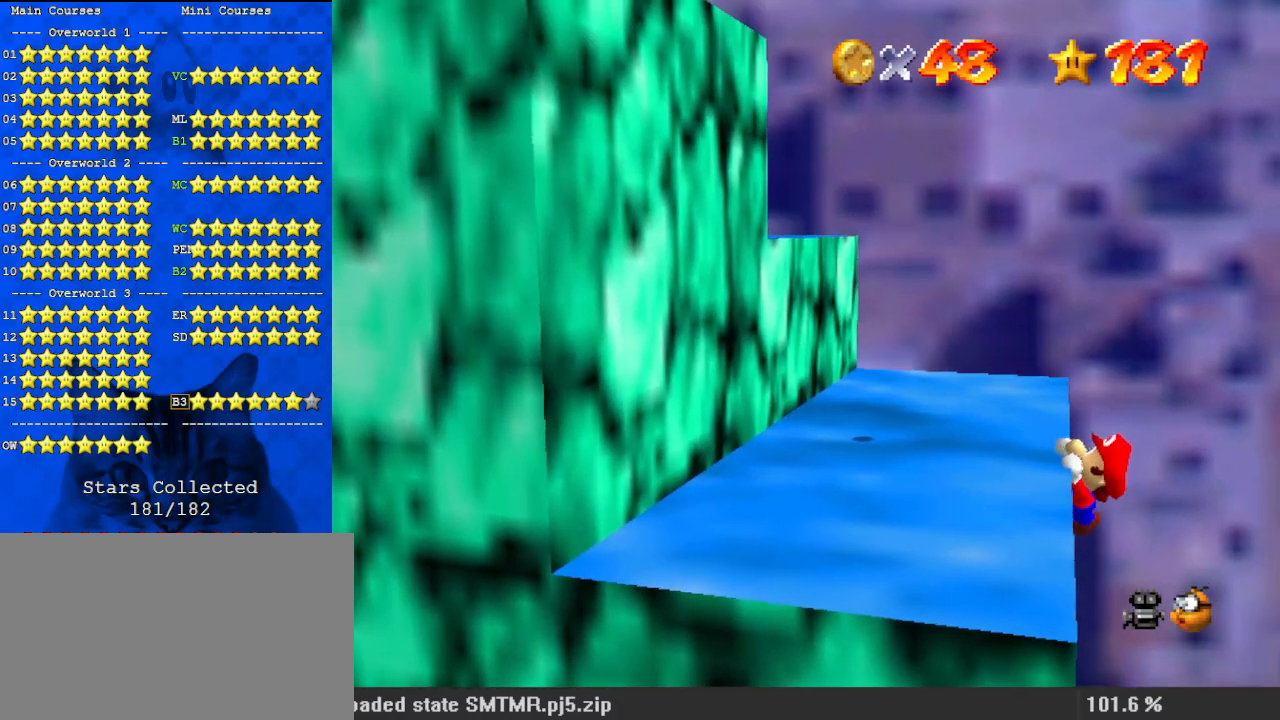
{"keys": [], "events": []}
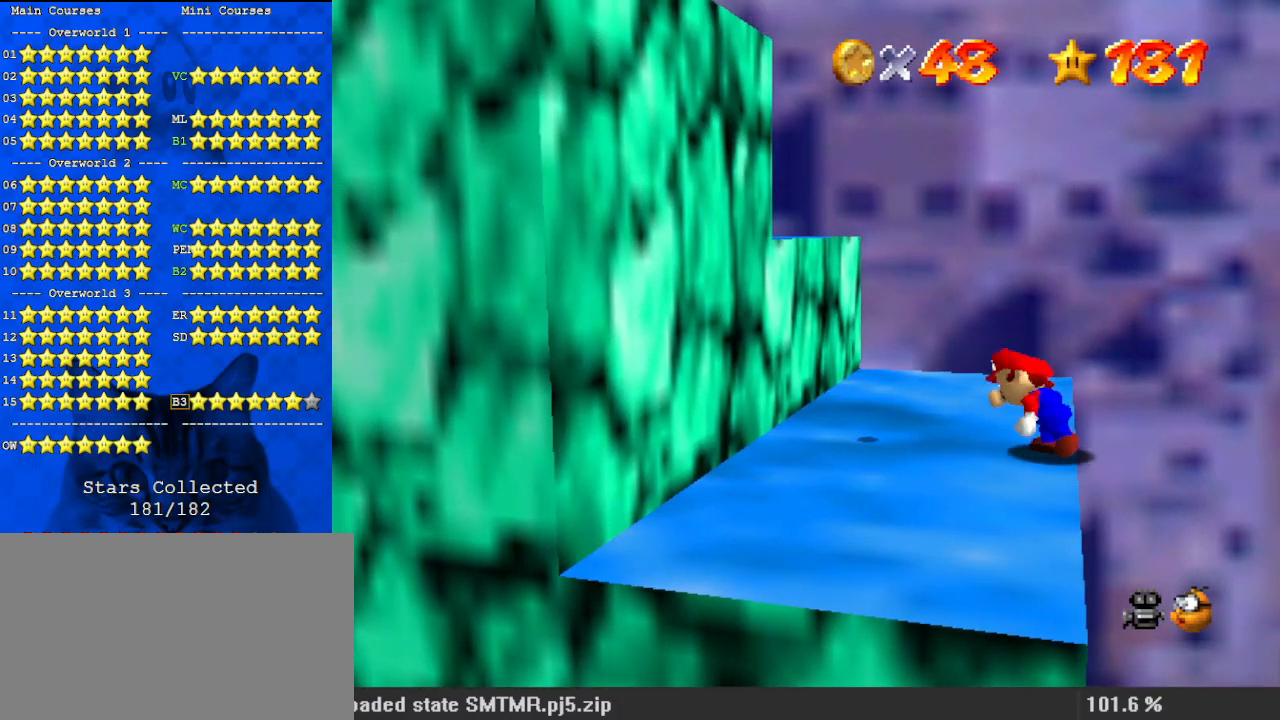
{"keys": ["shift", "up"], "events": [[133, "shift", "down"], [200, "right", "down"], [200, "up", "down"], [433, "right", "up"]]}
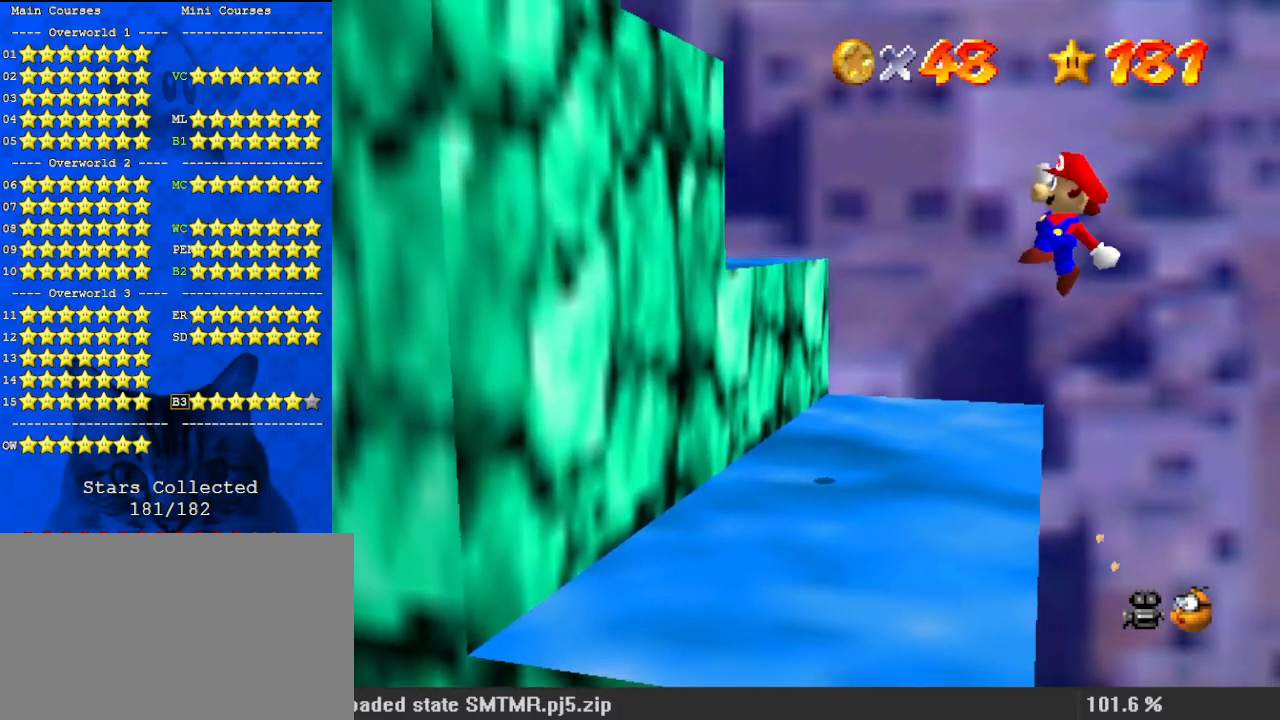
{"keys": ["d", "left", "up"], "events": [[333, "shift", "up"], [367, "left", "down"], [433, "d", "down"]]}
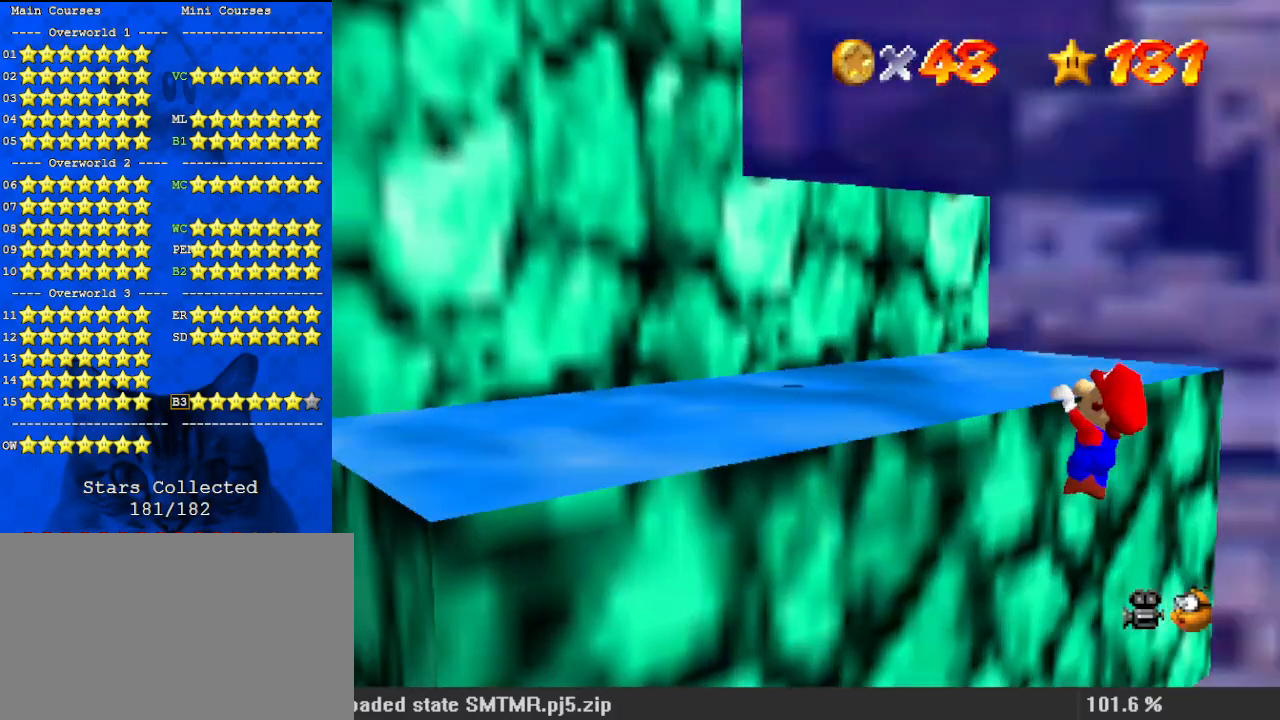
{"keys": [], "events": [[67, "d", "up"], [267, "a", "down"], [333, "left", "up"], [333, "up", "up"], [400, "a", "up"]]}
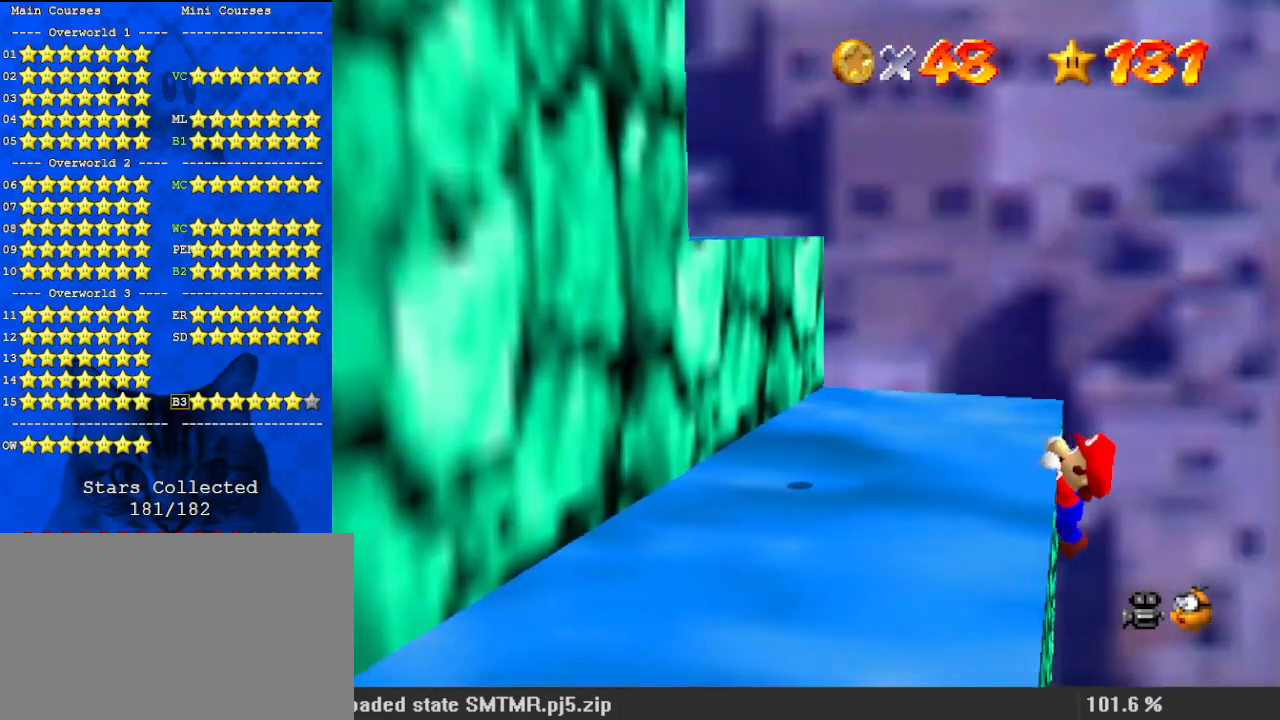
{"keys": [], "events": []}
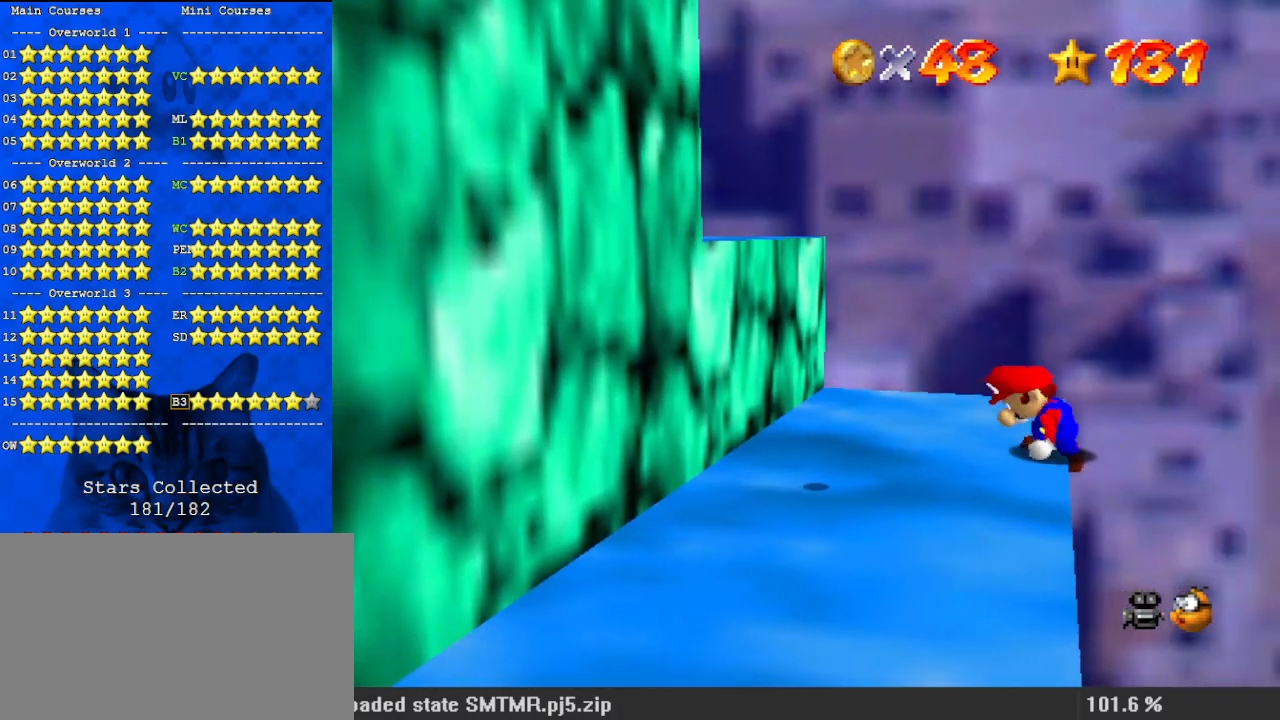
{"keys": ["shift", "up"], "events": [[233, "shift", "down"], [267, "right", "down"], [300, "up", "down"], [500, "right", "up"]]}
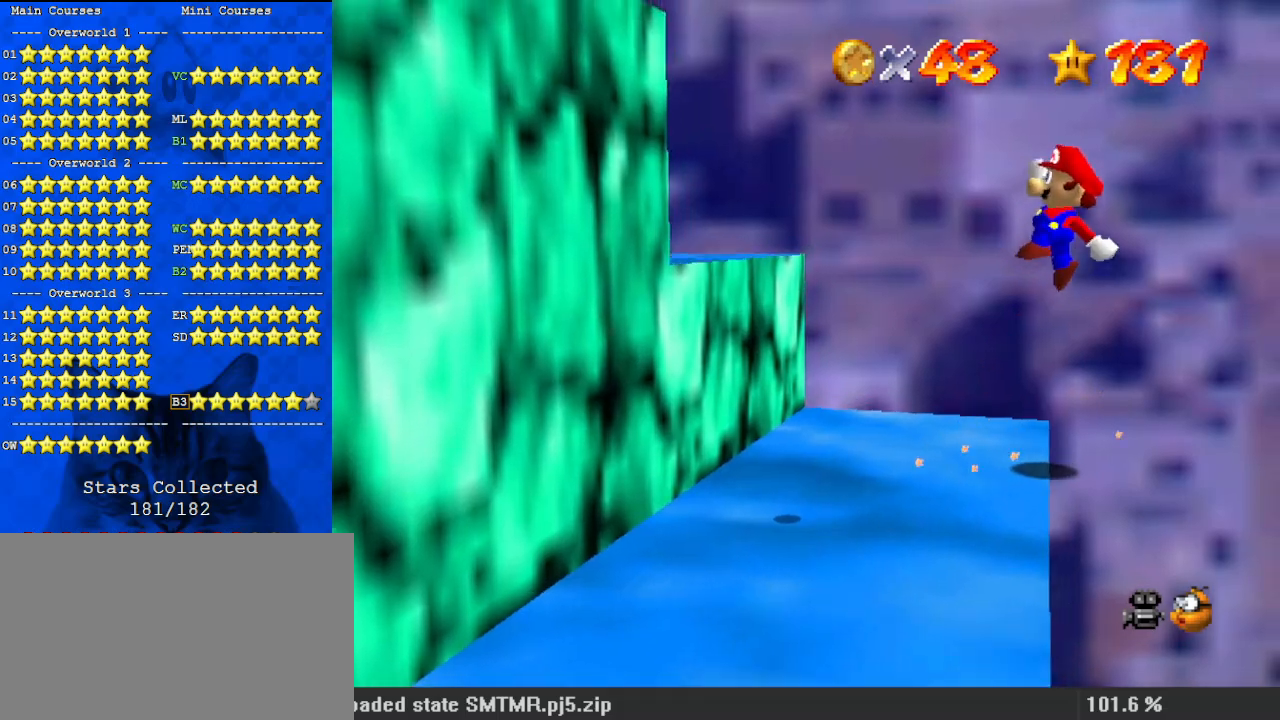
{"keys": ["left", "up"], "events": [[367, "left", "down"], [500, "shift", "up"]]}
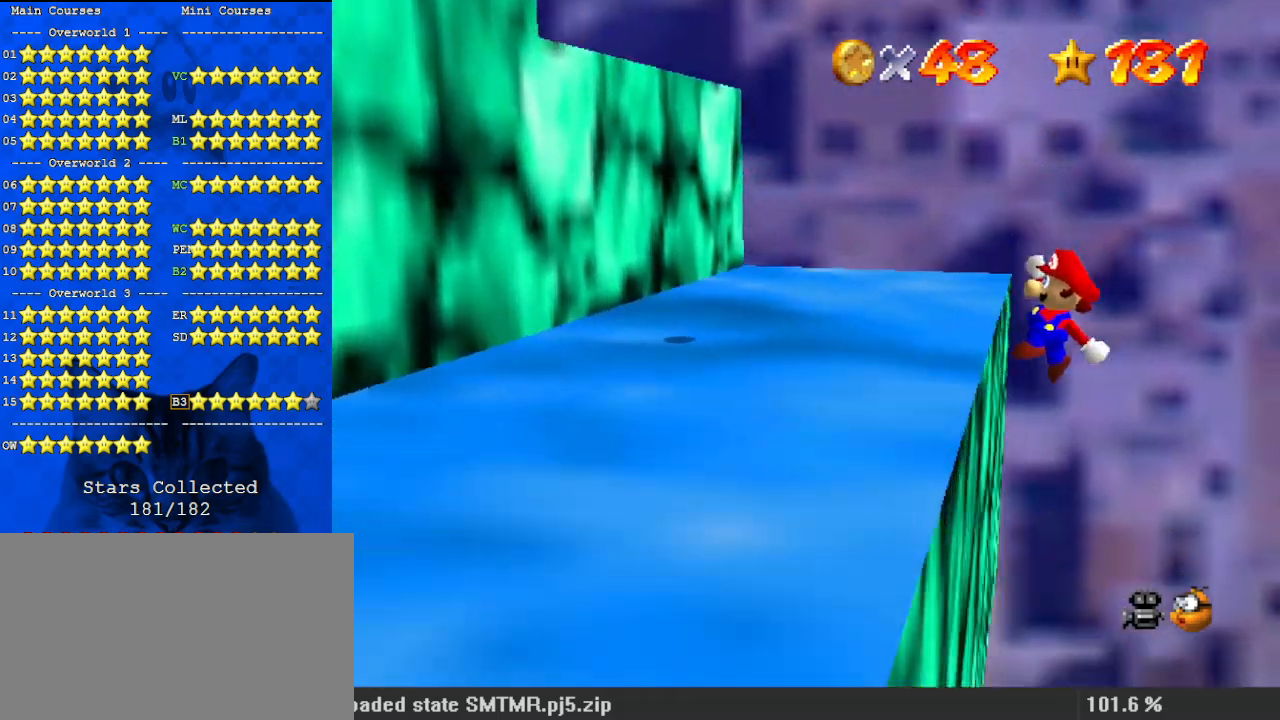
{"keys": [], "events": [[133, "d", "down"], [233, "d", "up"], [300, "left", "up"], [333, "d", "down"], [467, "d", "up"], [500, "up", "up"]]}
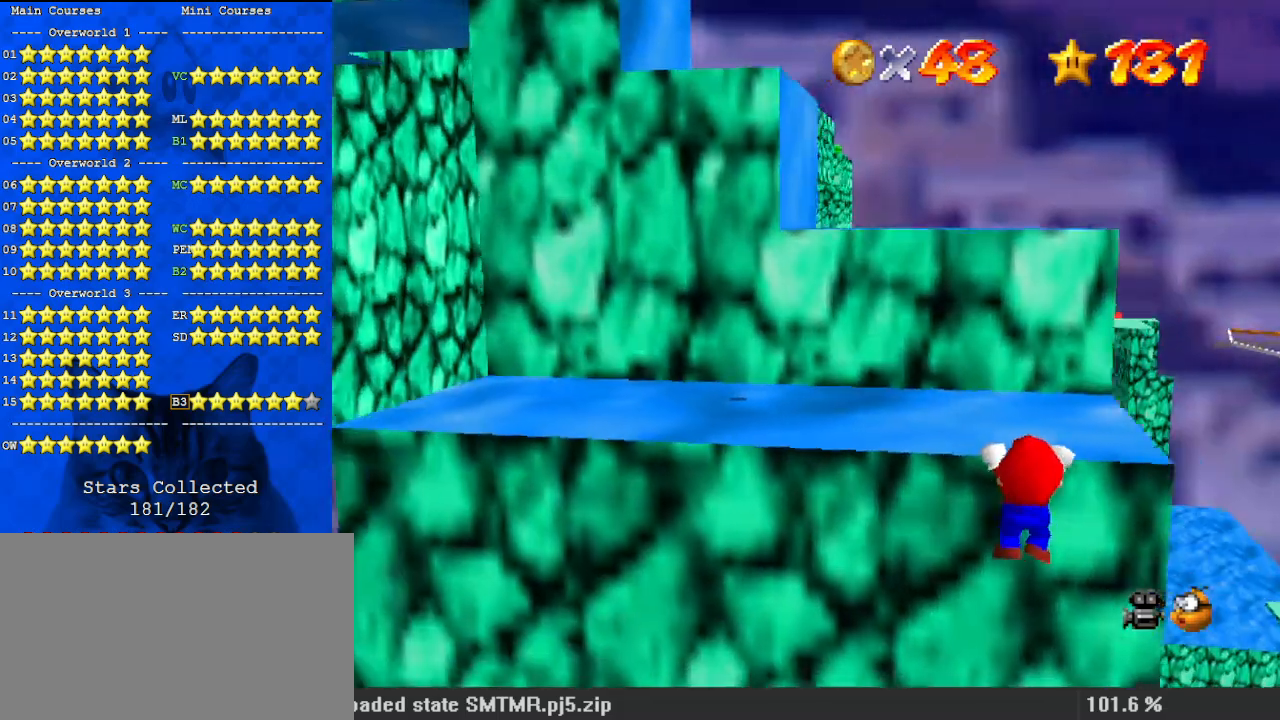
{"keys": [], "events": []}
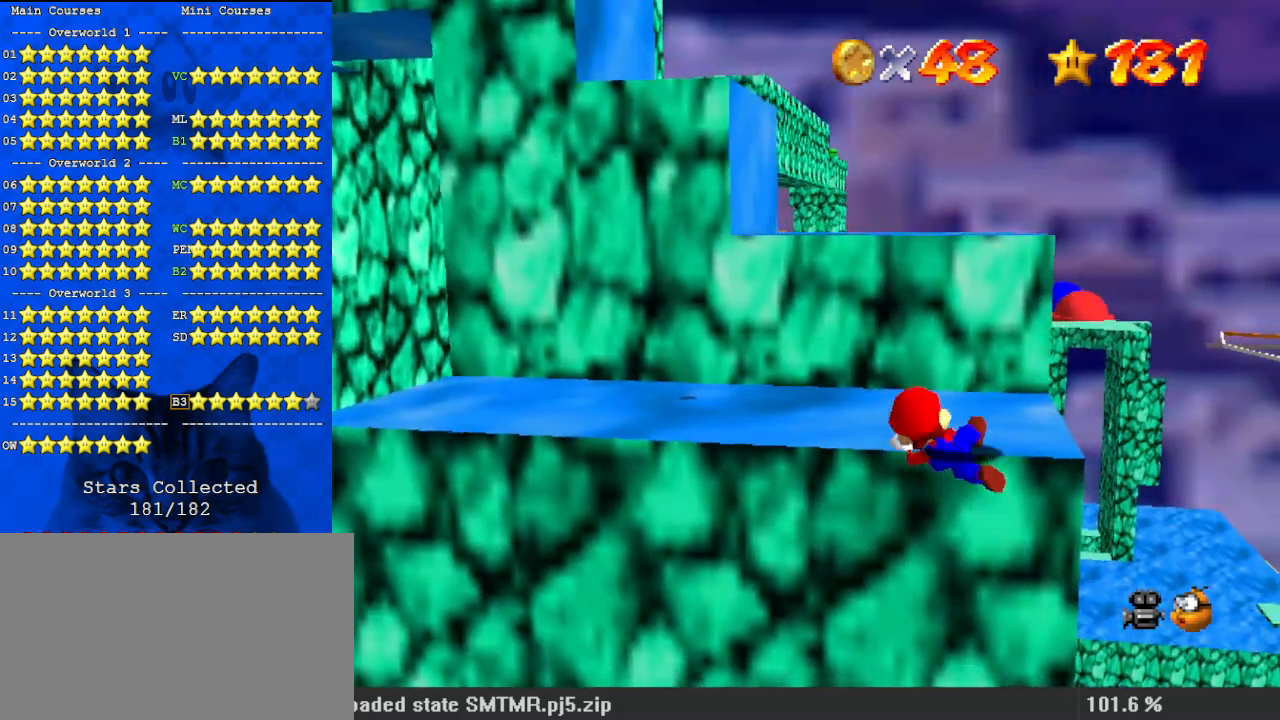
{"keys": ["right", "shift"], "events": [[400, "shift", "down"], [433, "right", "down"]]}
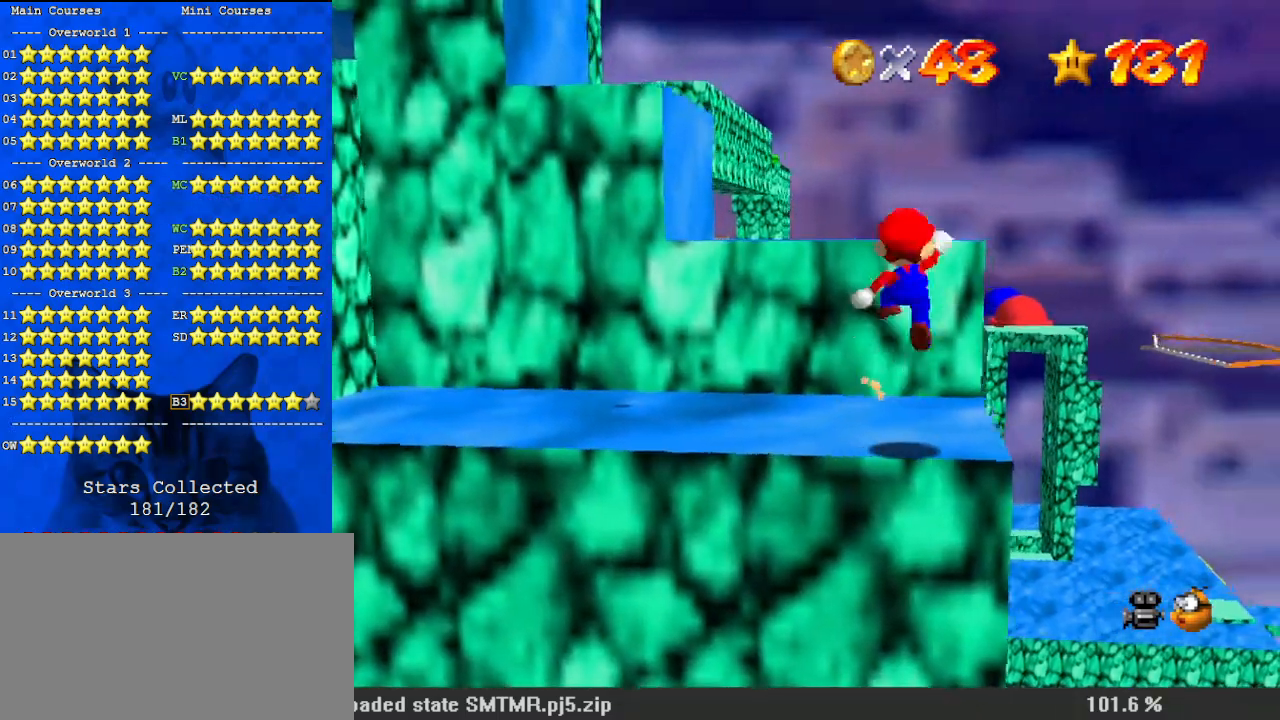
{"keys": ["right", "shift", "up"], "events": [[500, "up", "down"]]}
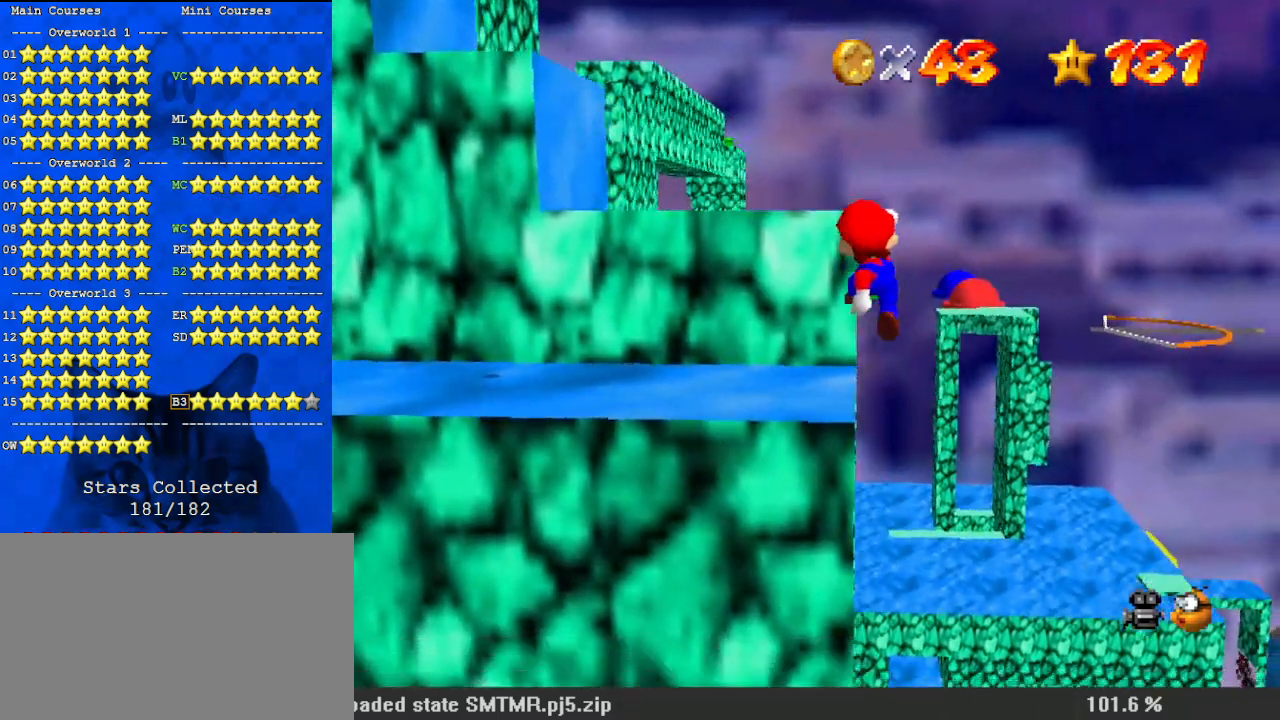
{"keys": ["left"], "events": [[33, "right", "up"], [133, "left", "down"], [233, "shift", "up"], [333, "up", "up"]]}
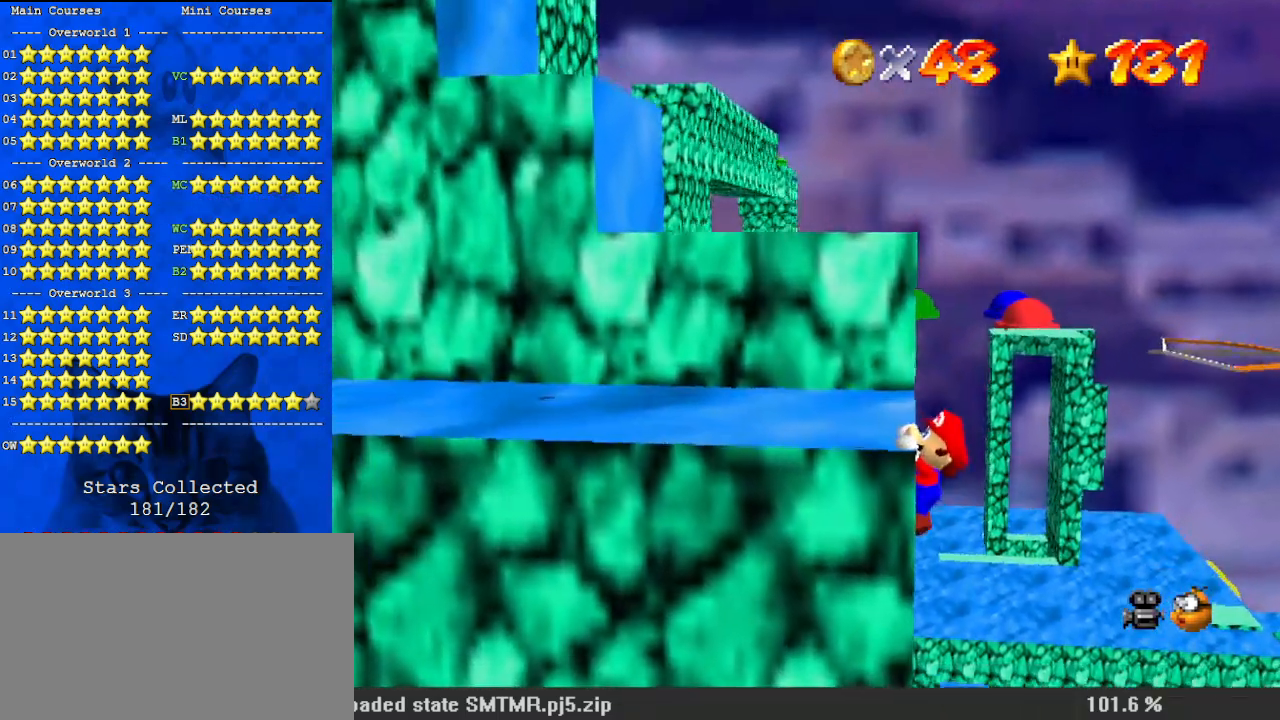
{"keys": [], "events": [[133, "left", "up"]]}
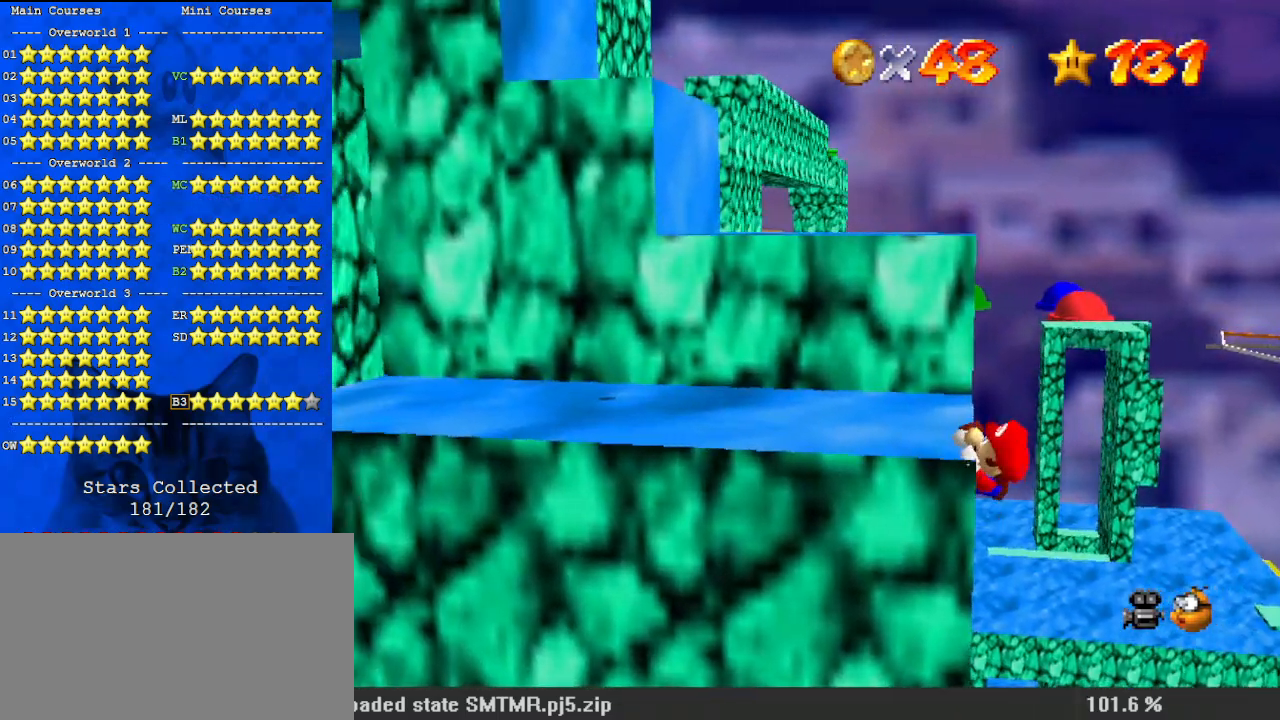
{"keys": [], "events": []}
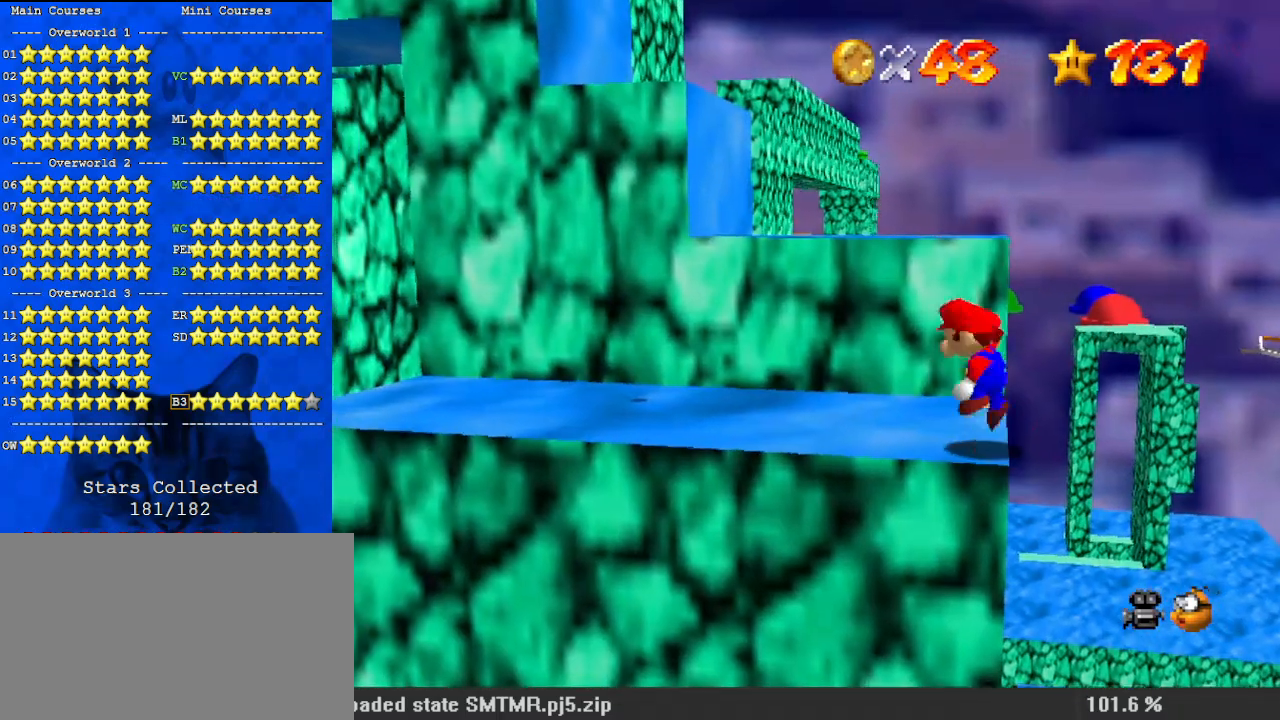
{"keys": ["shift", "up"], "events": [[33, "shift", "down"], [67, "right", "down"], [67, "up", "down"], [333, "right", "up"]]}
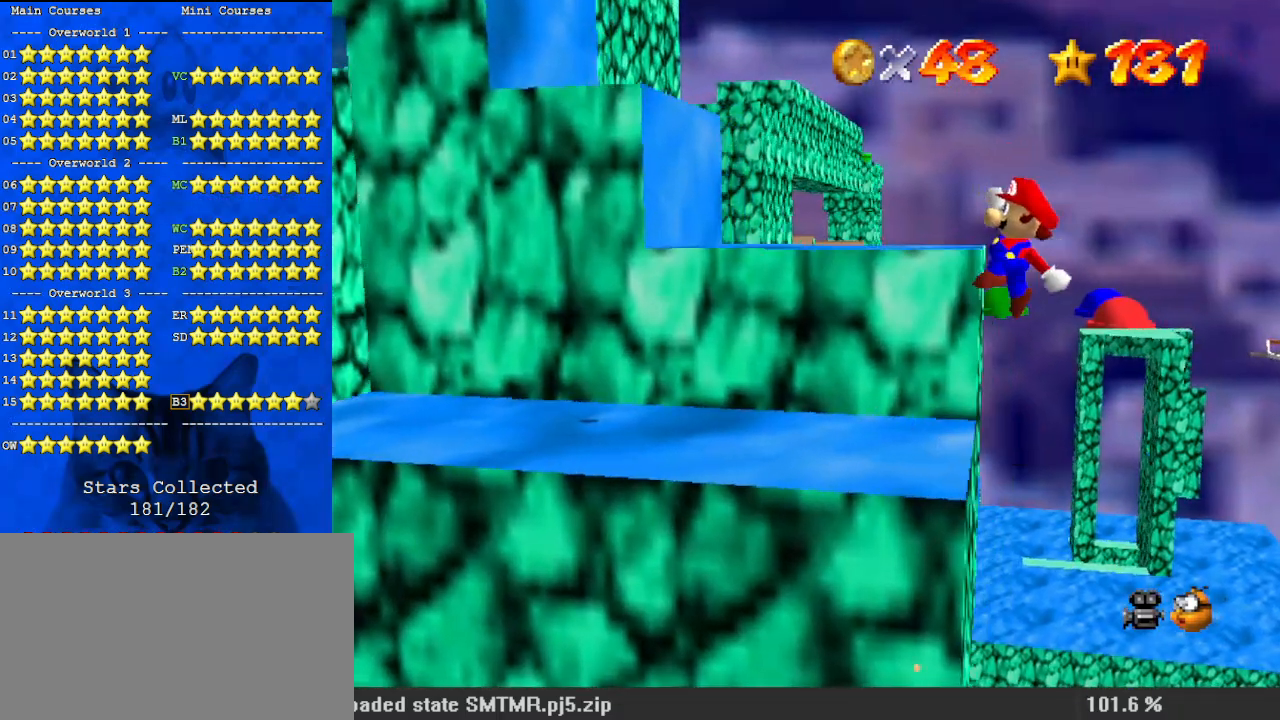
{"keys": ["left", "up"], "events": [[67, "left", "down"], [300, "shift", "up"], [400, "d", "down"], [500, "d", "up"]]}
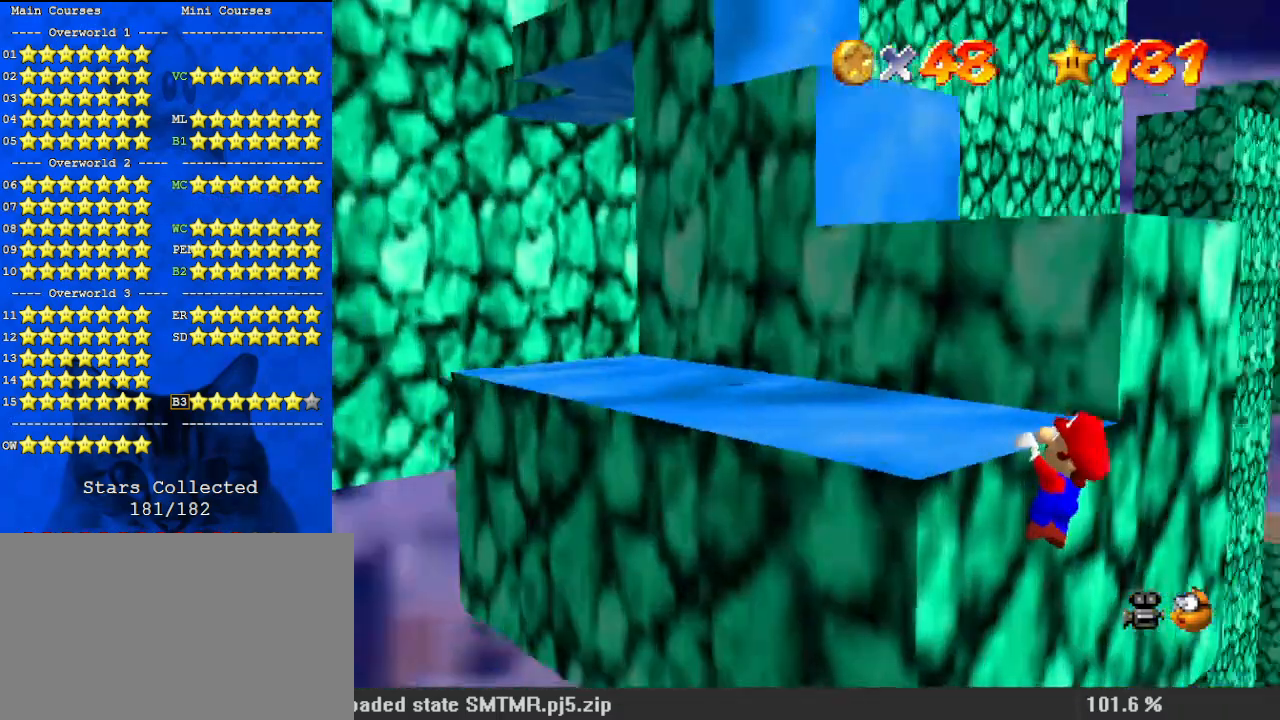
{"keys": [], "events": [[33, "left", "up"], [133, "d", "down"], [233, "d", "up"], [267, "up", "up"]]}
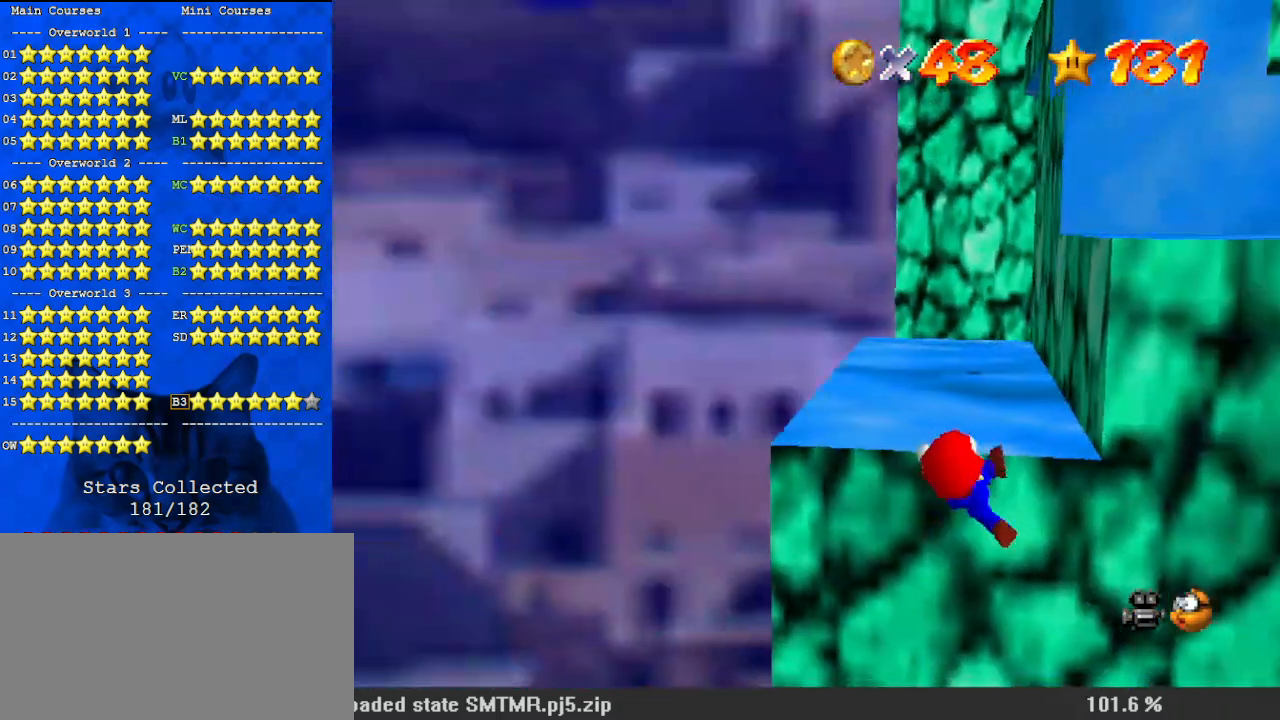
{"keys": [], "events": []}
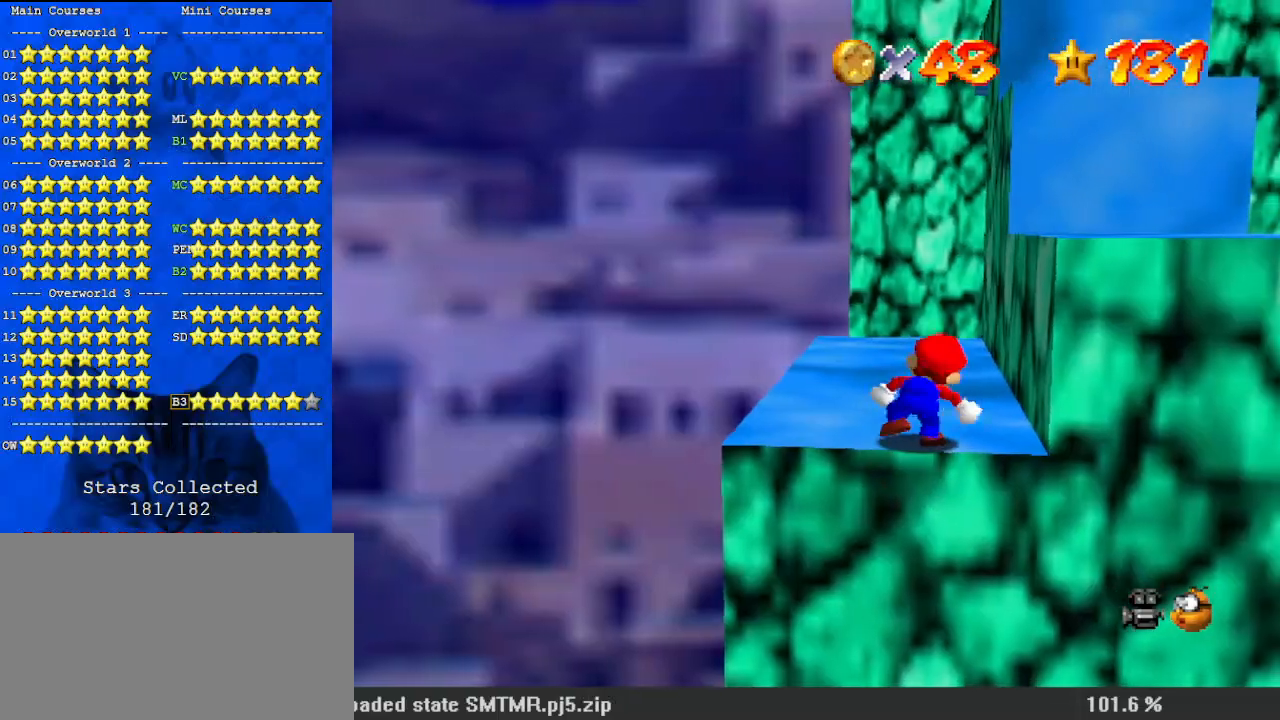
{"keys": ["shift", "up"], "events": [[100, "shift", "down"], [167, "right", "down"], [167, "up", "down"], [467, "right", "up"]]}